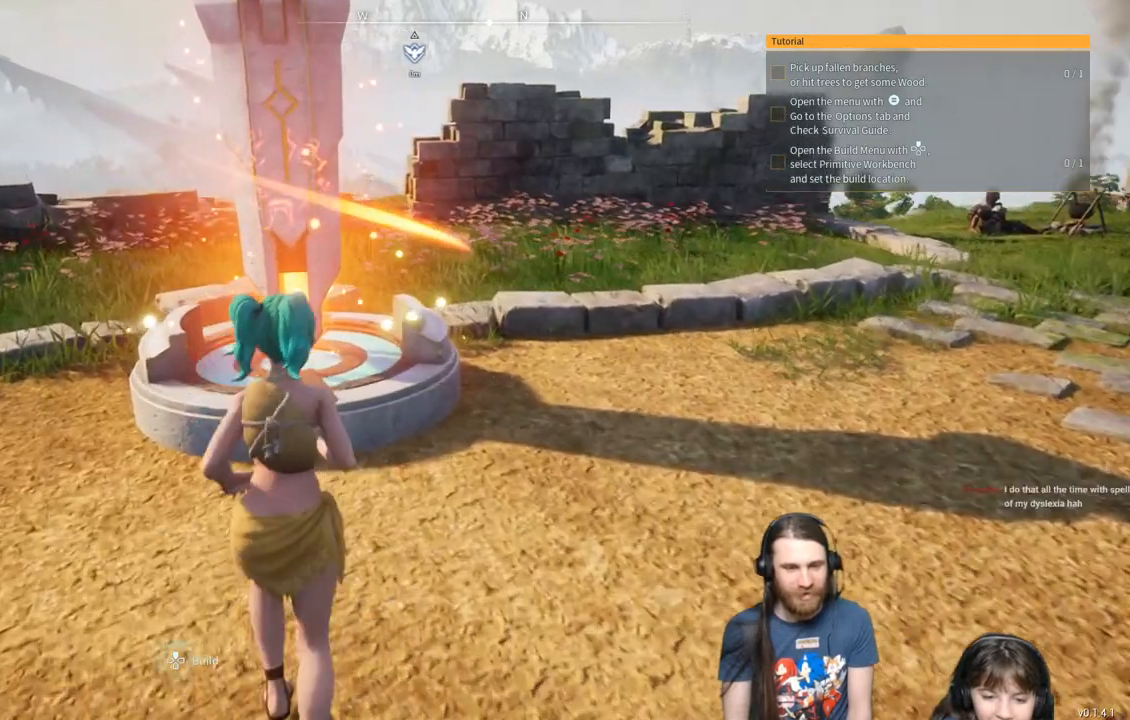
Gameplay with a controller (Xbox layout); each line is a JSON object with the inputs held at the frame after it. "events" lists button and stick changes between this image and that frame as [ms after this image, input, new state], when the widget could be followed in between.
{"buttons": [], "left_stick": "center", "right_stick": "center", "events": [[500, "left_stick", "center"]]}
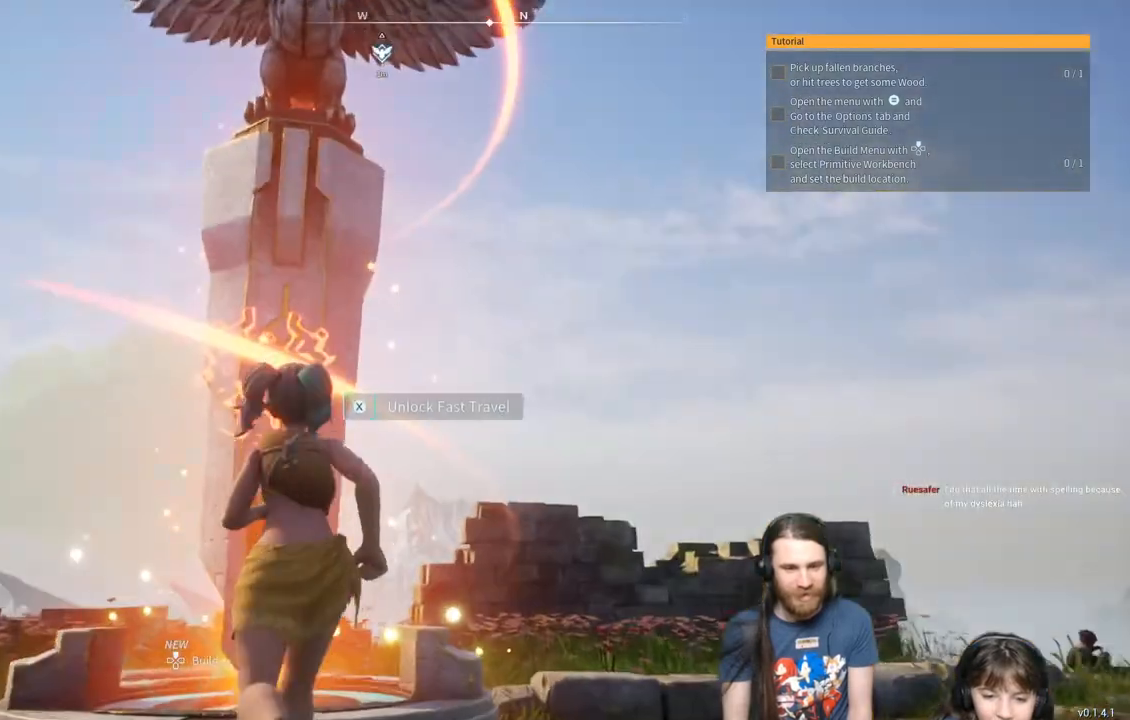
{"buttons": [], "left_stick": "center", "right_stick": "center", "events": []}
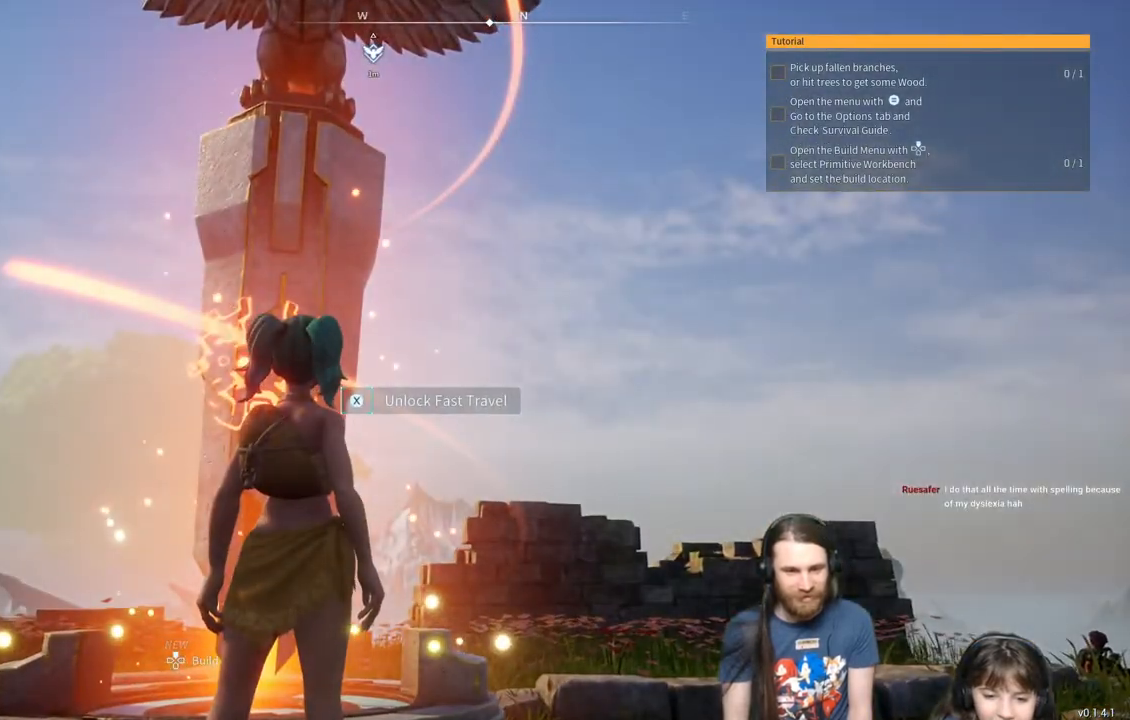
{"buttons": [], "left_stick": "center", "right_stick": "center", "events": [[83, "X", "down"], [200, "X", "up"]]}
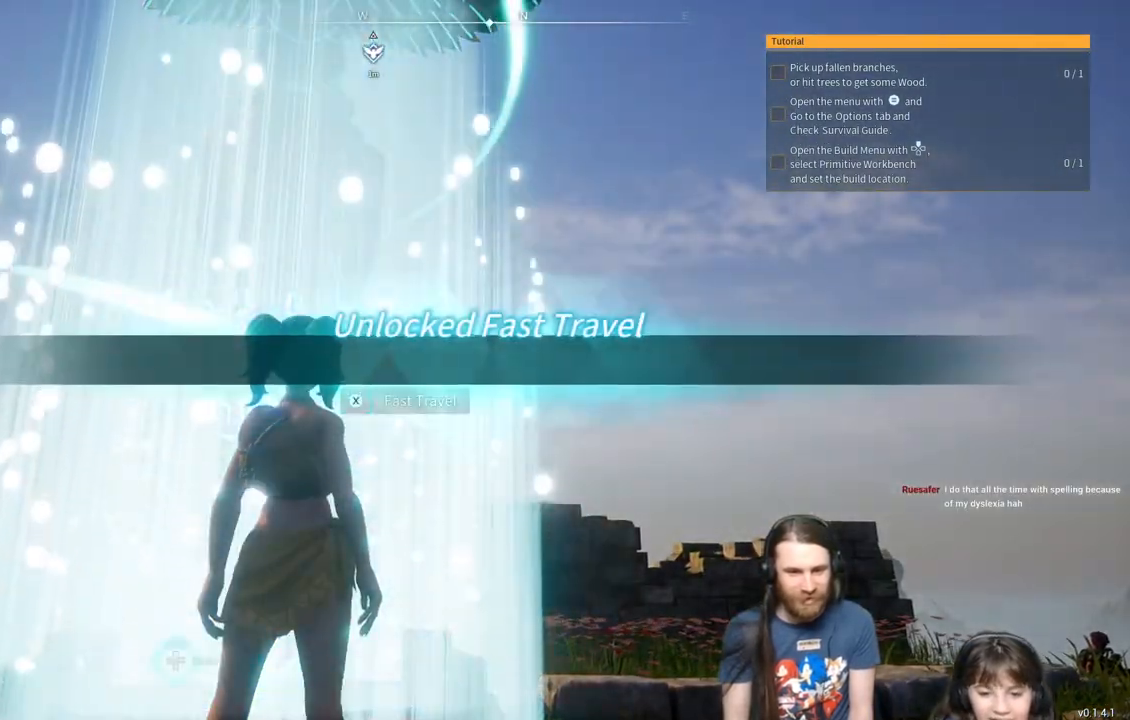
{"buttons": [], "left_stick": "center", "right_stick": "center", "events": []}
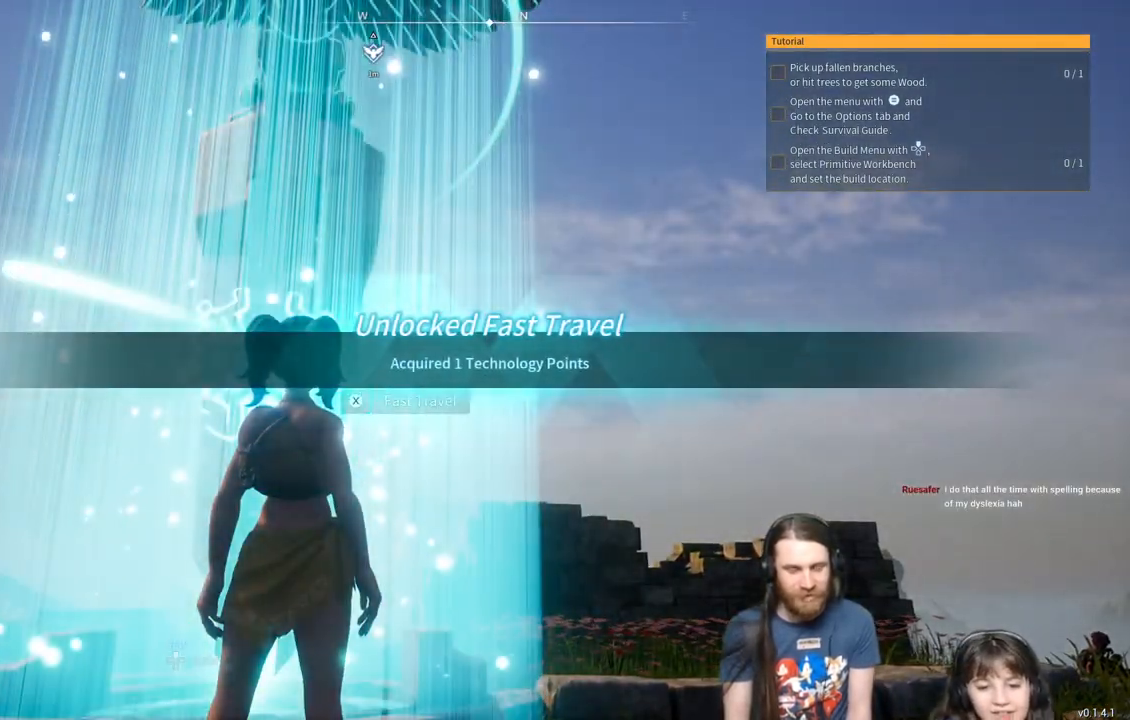
{"buttons": [], "left_stick": "center", "right_stick": "center", "events": []}
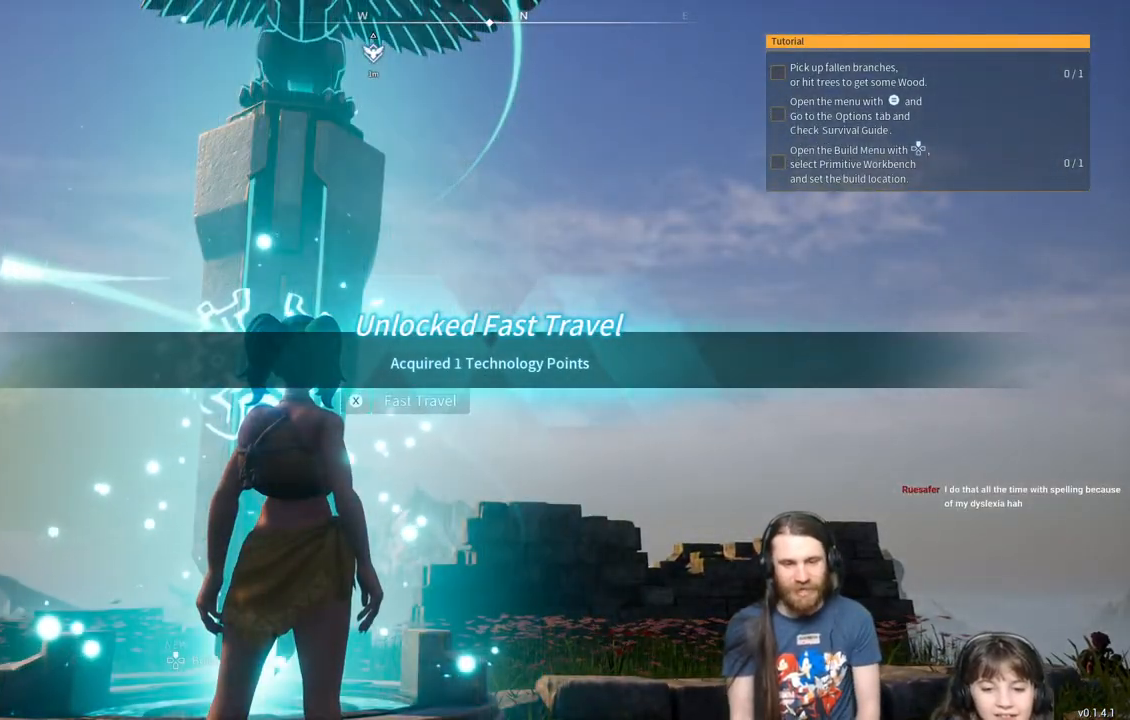
{"buttons": [], "left_stick": "center", "right_stick": "center", "events": []}
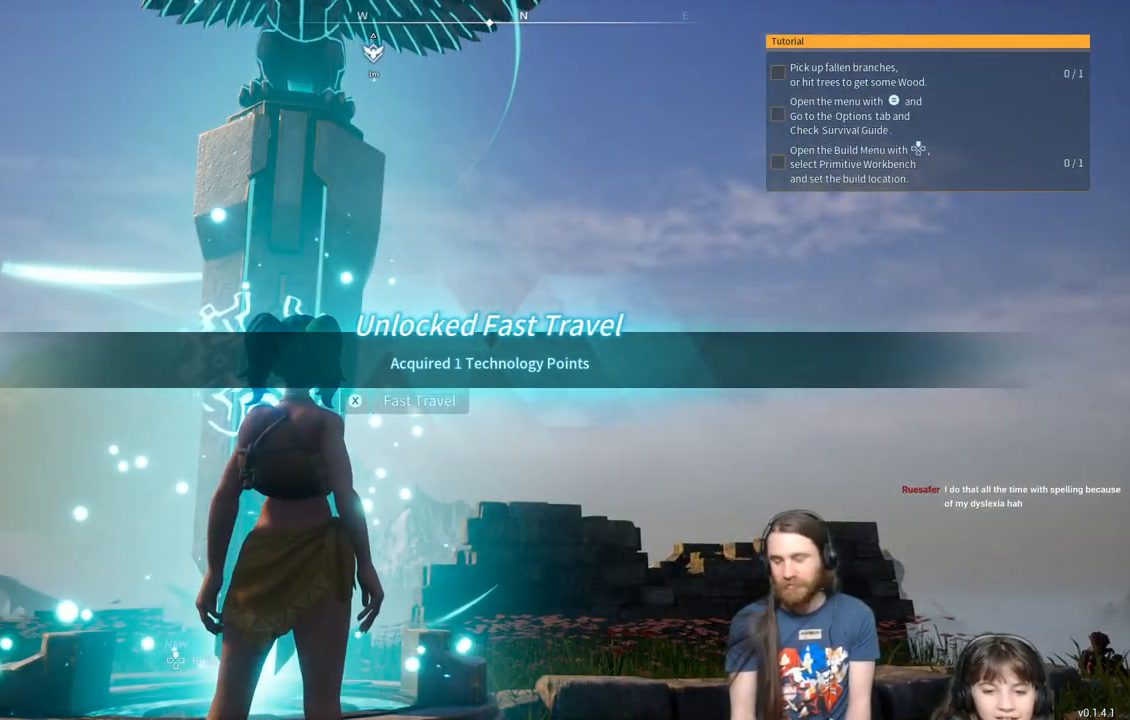
{"buttons": [], "left_stick": "center", "right_stick": "center", "events": []}
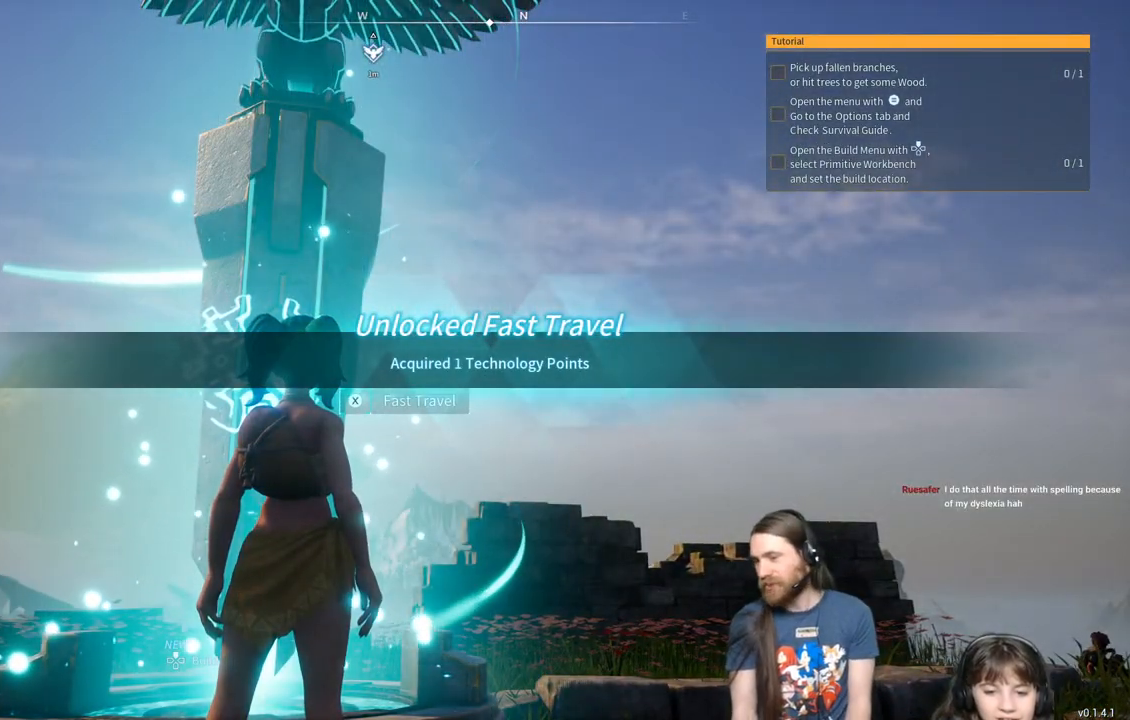
{"buttons": [], "left_stick": "center", "right_stick": "center", "events": []}
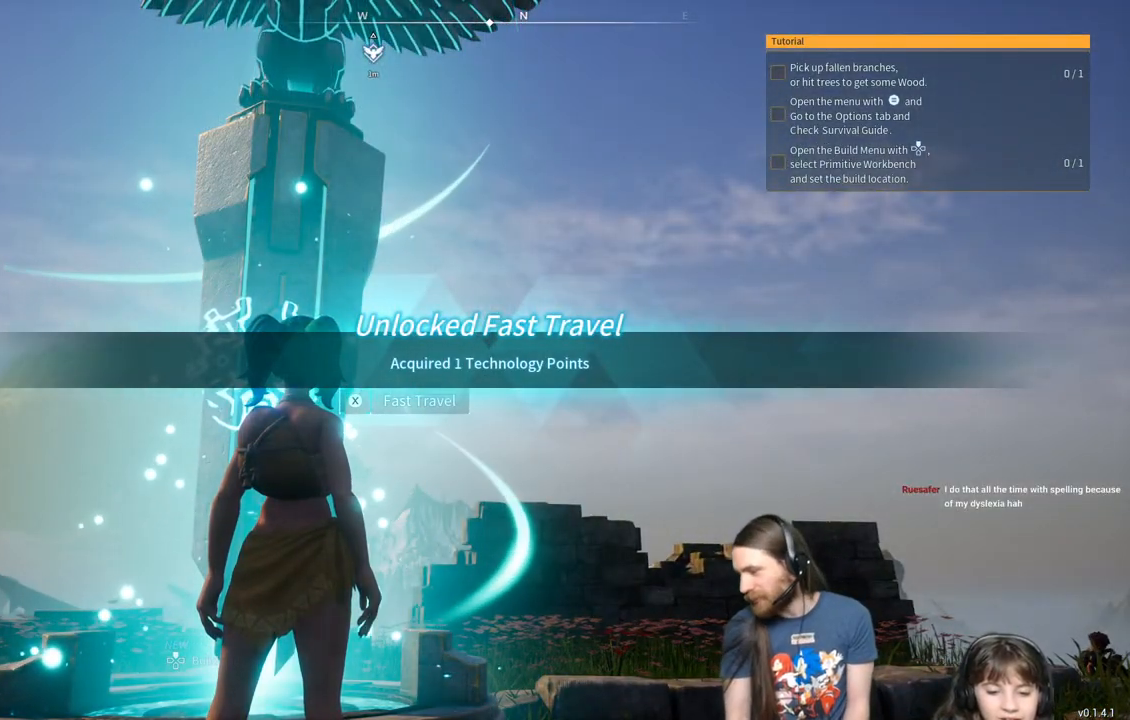
{"buttons": [], "left_stick": "center", "right_stick": "center", "events": []}
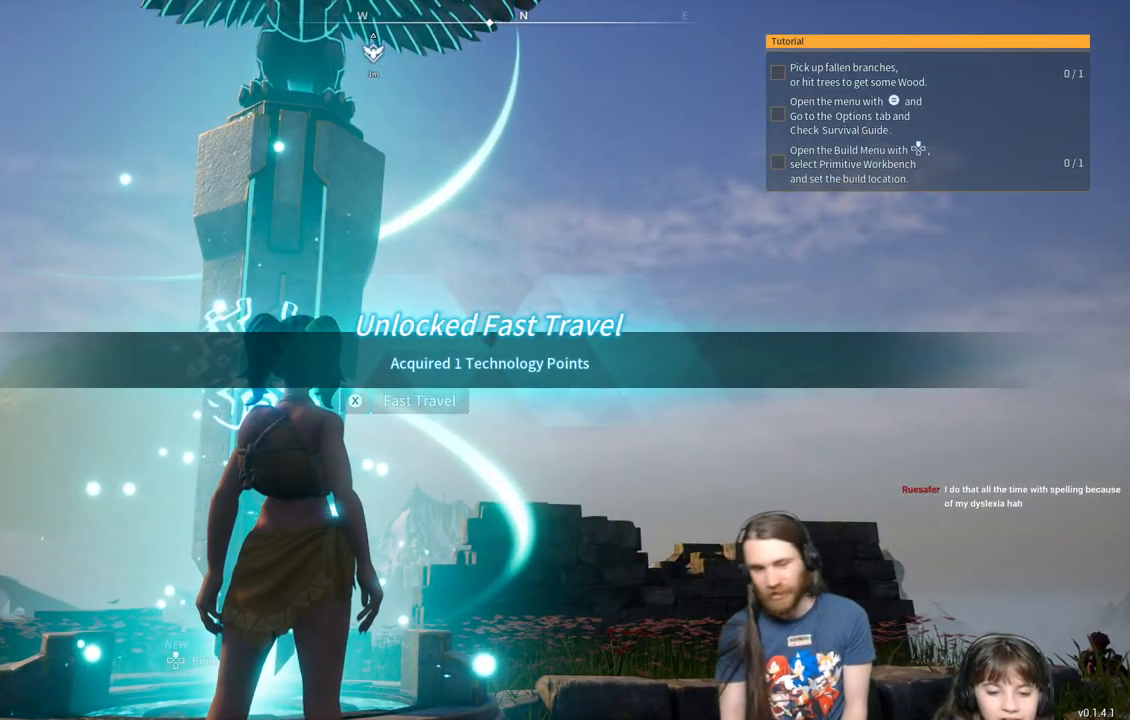
{"buttons": [], "left_stick": "center", "right_stick": "center", "events": []}
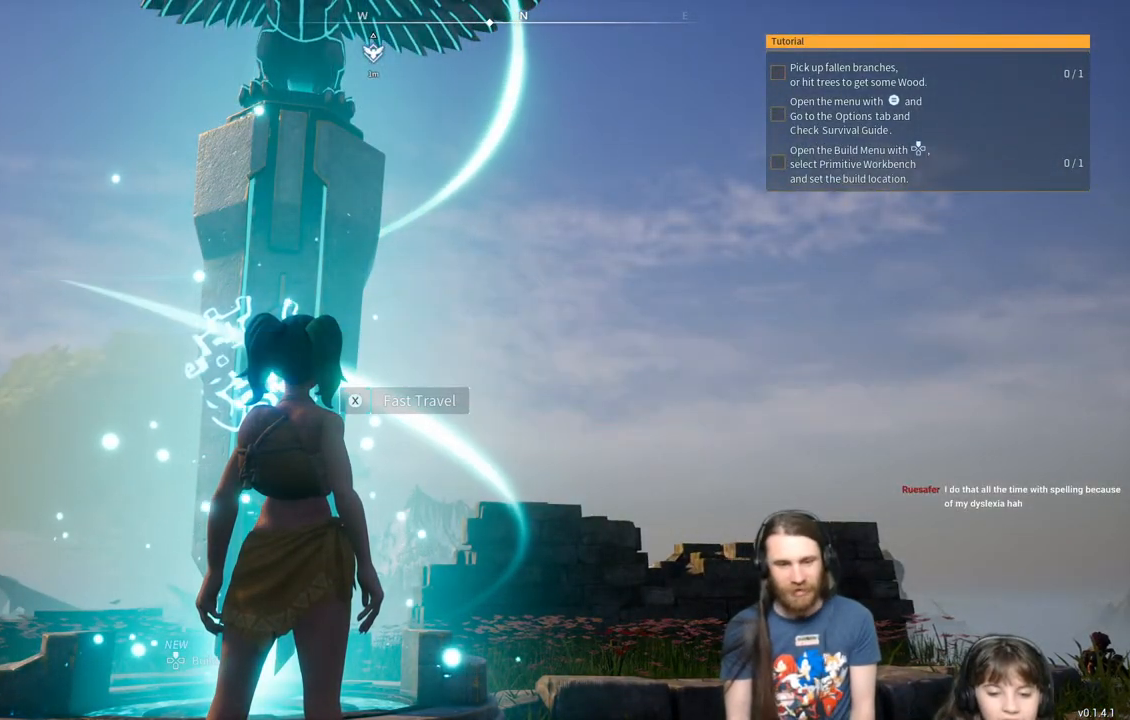
{"buttons": [], "left_stick": "center", "right_stick": "center", "events": []}
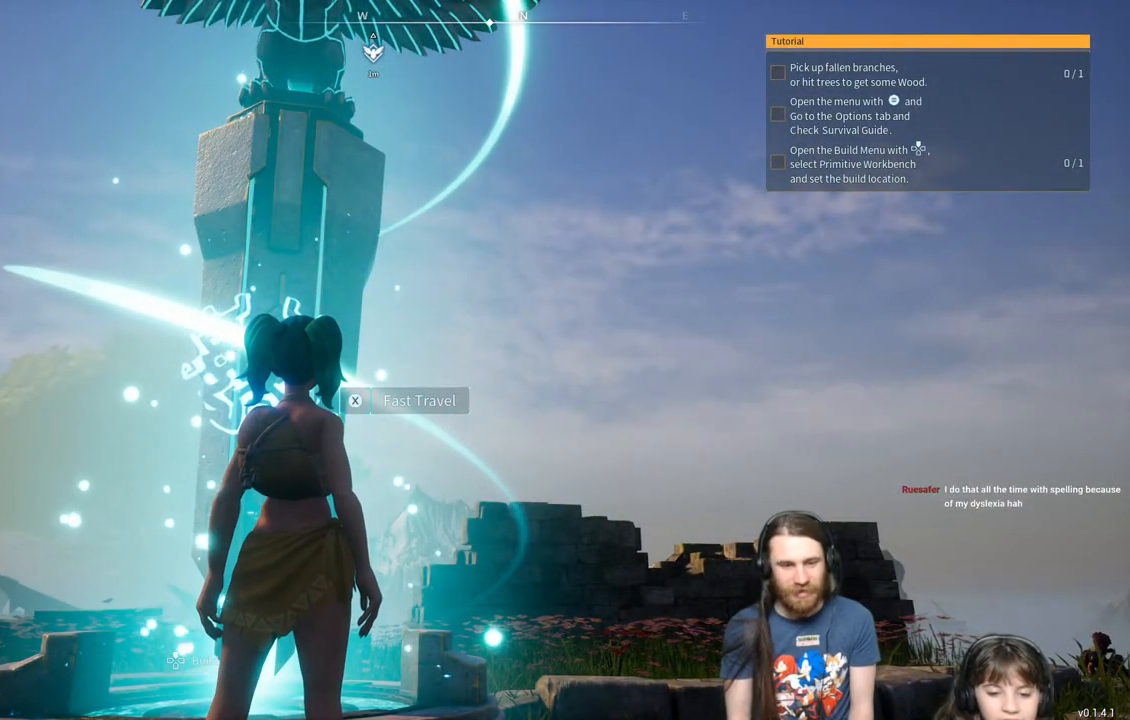
{"buttons": [], "left_stick": "up", "right_stick": "left", "events": [[100, "right_stick", "left"], [483, "left_stick", "up"]]}
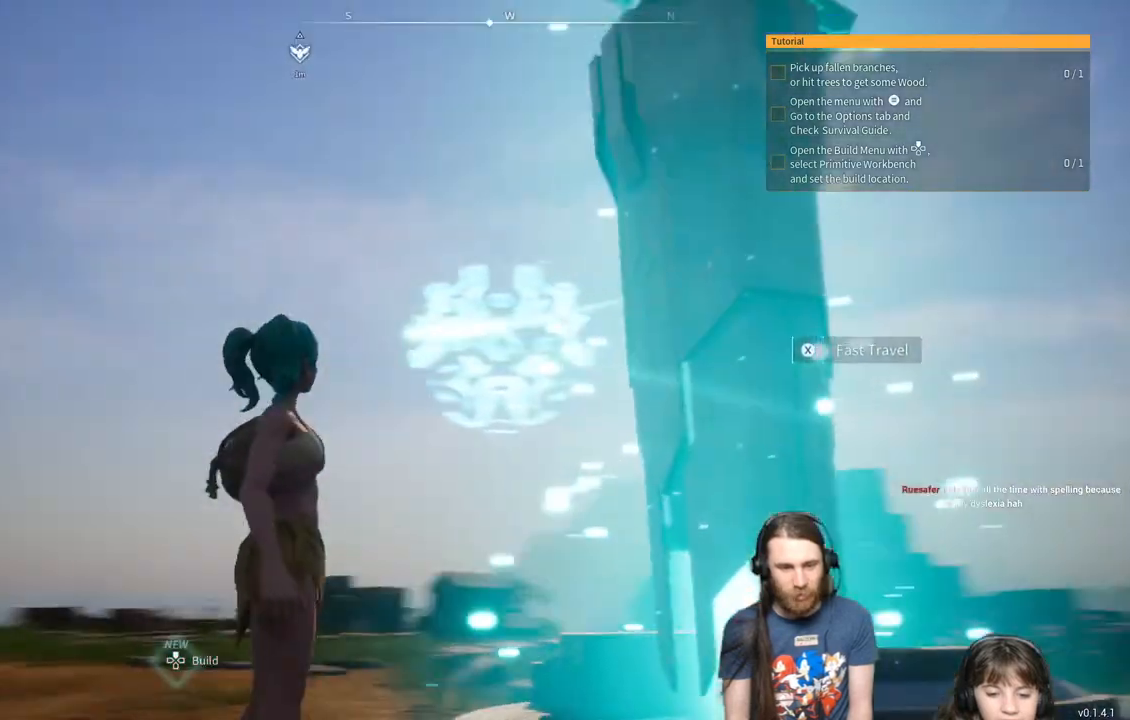
{"buttons": [], "left_stick": "up-left", "right_stick": "left", "events": [[167, "left_stick", "up-left"]]}
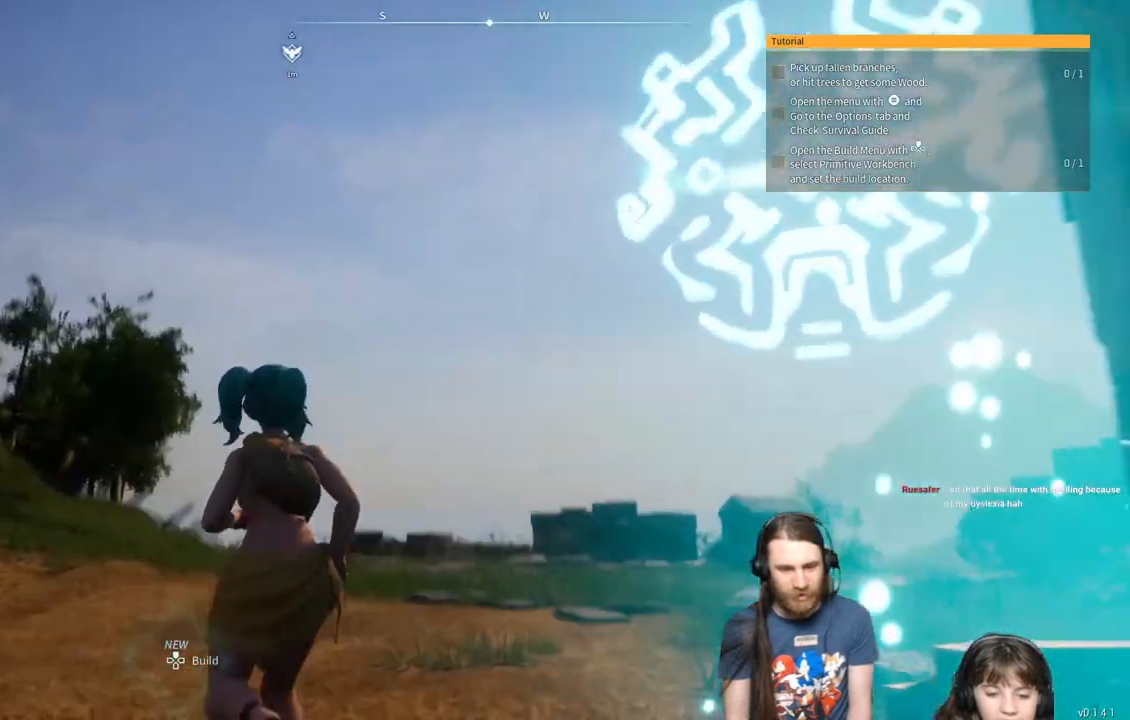
{"buttons": [], "left_stick": "up-left", "right_stick": "center", "events": [[333, "right_stick", "center"]]}
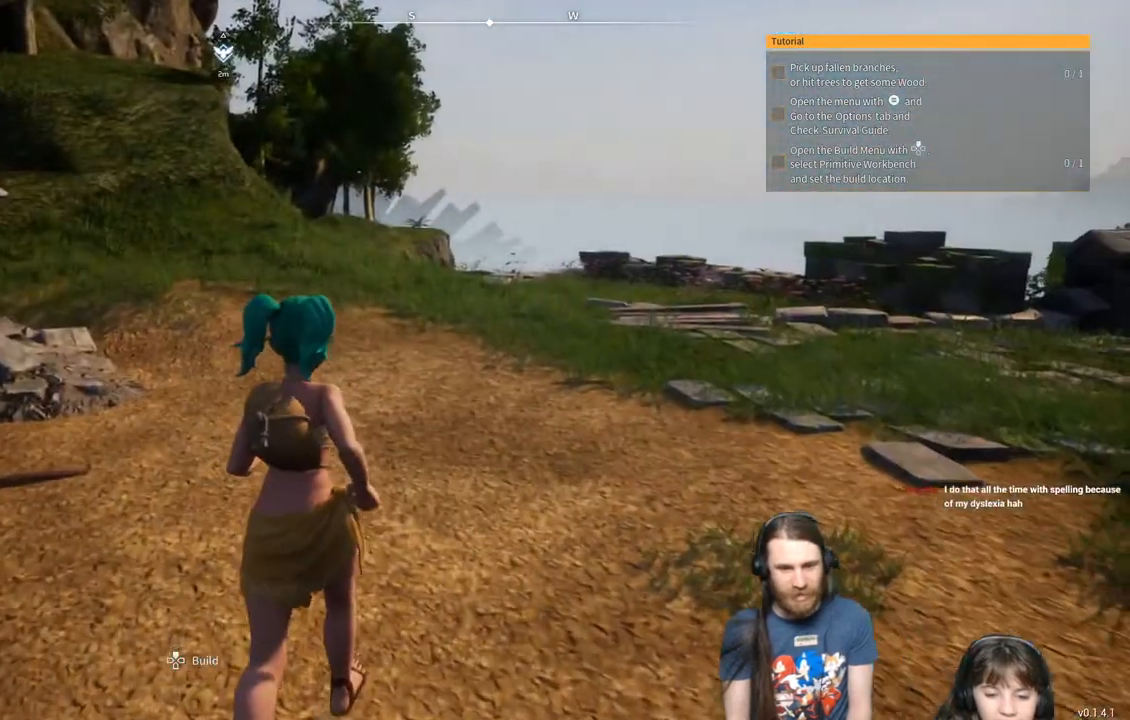
{"buttons": ["X"], "left_stick": "center", "right_stick": "center", "events": [[83, "left_stick", "center"], [417, "X", "down"]]}
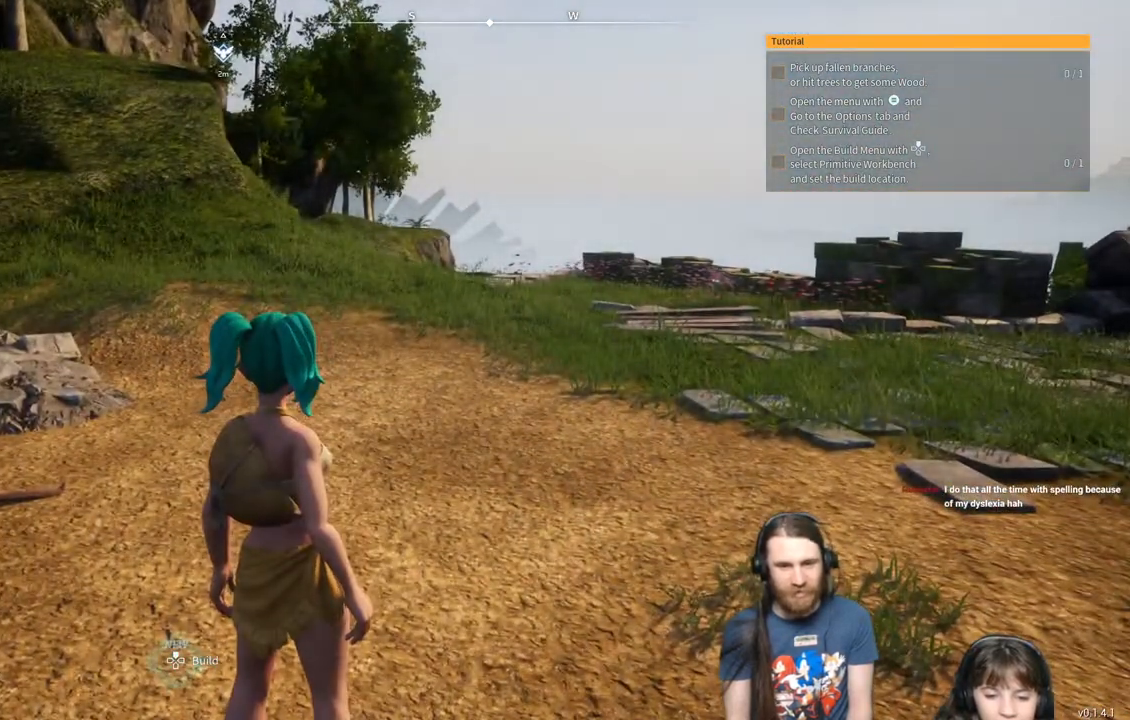
{"buttons": [], "left_stick": "center", "right_stick": "center", "events": [[83, "X", "up"]]}
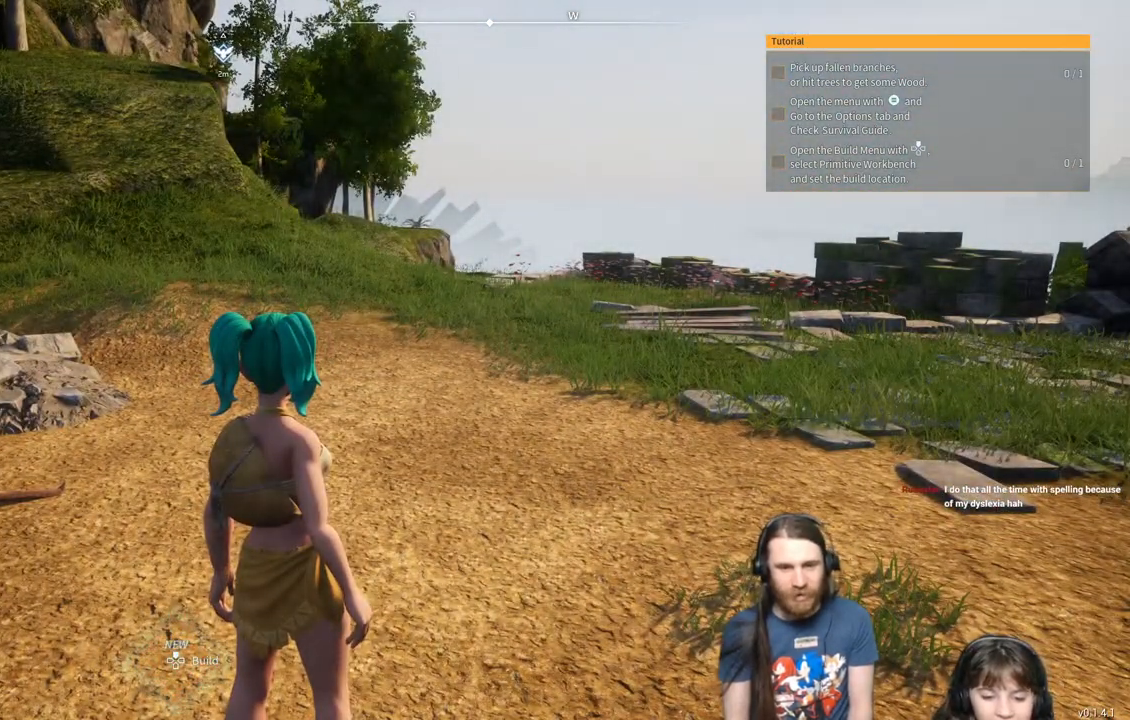
{"buttons": [], "left_stick": "center", "right_stick": "center", "events": []}
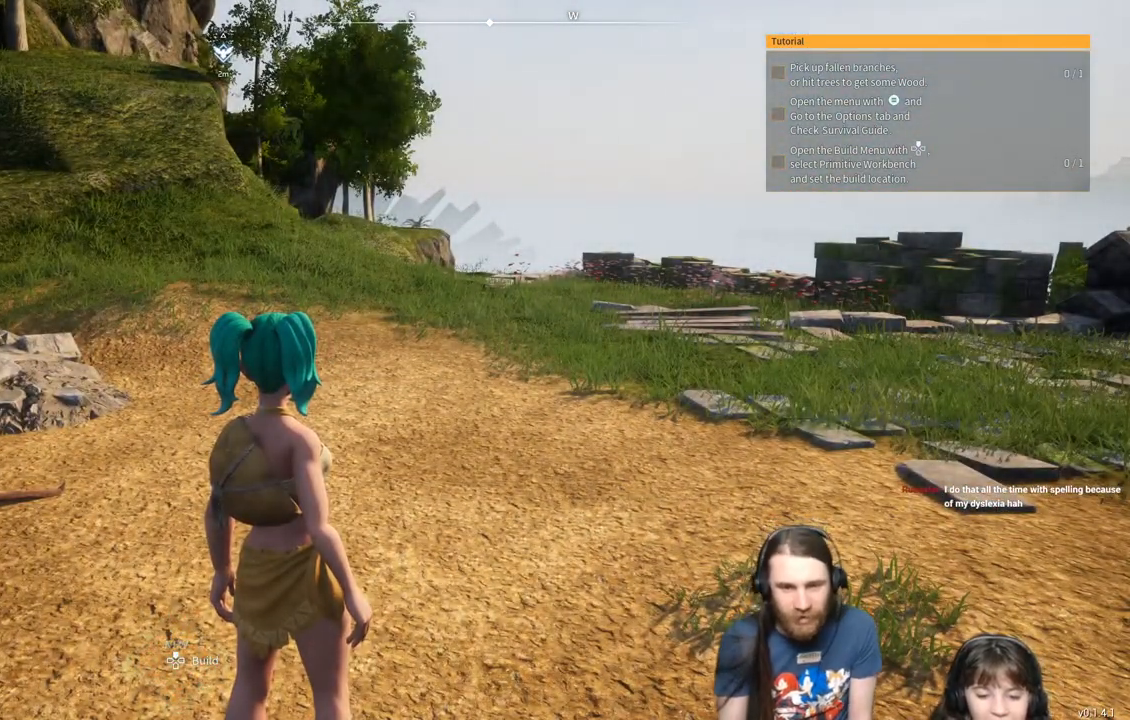
{"buttons": [], "left_stick": "center", "right_stick": "center", "events": []}
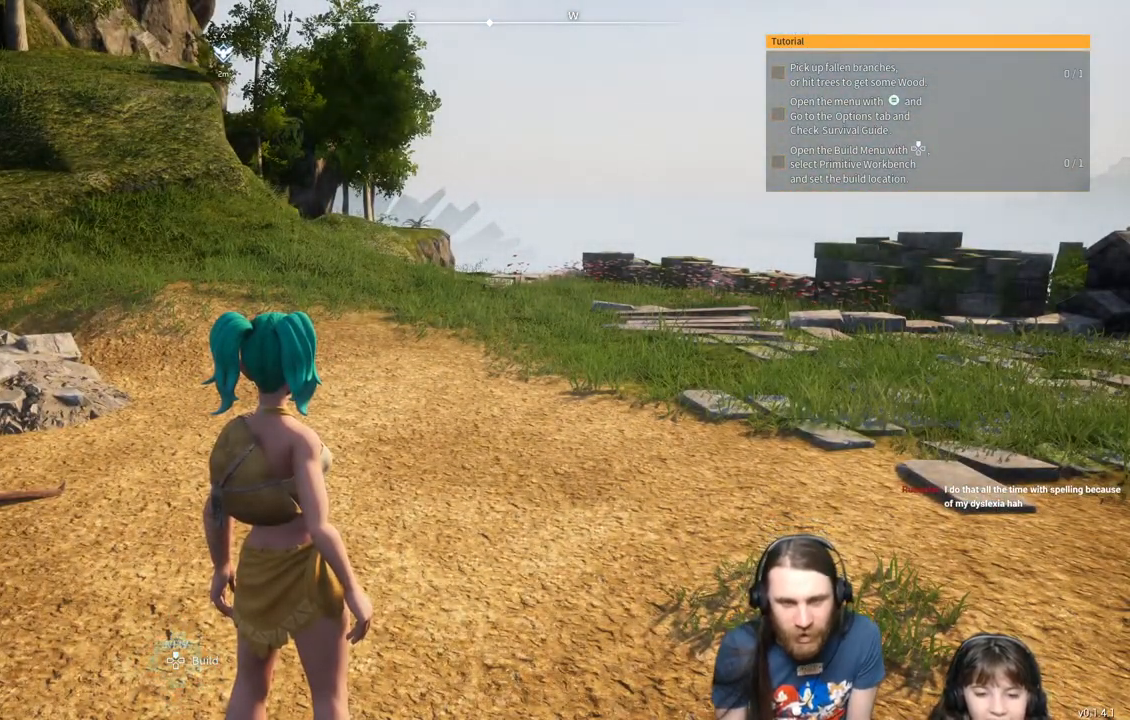
{"buttons": [], "left_stick": "center", "right_stick": "center", "events": []}
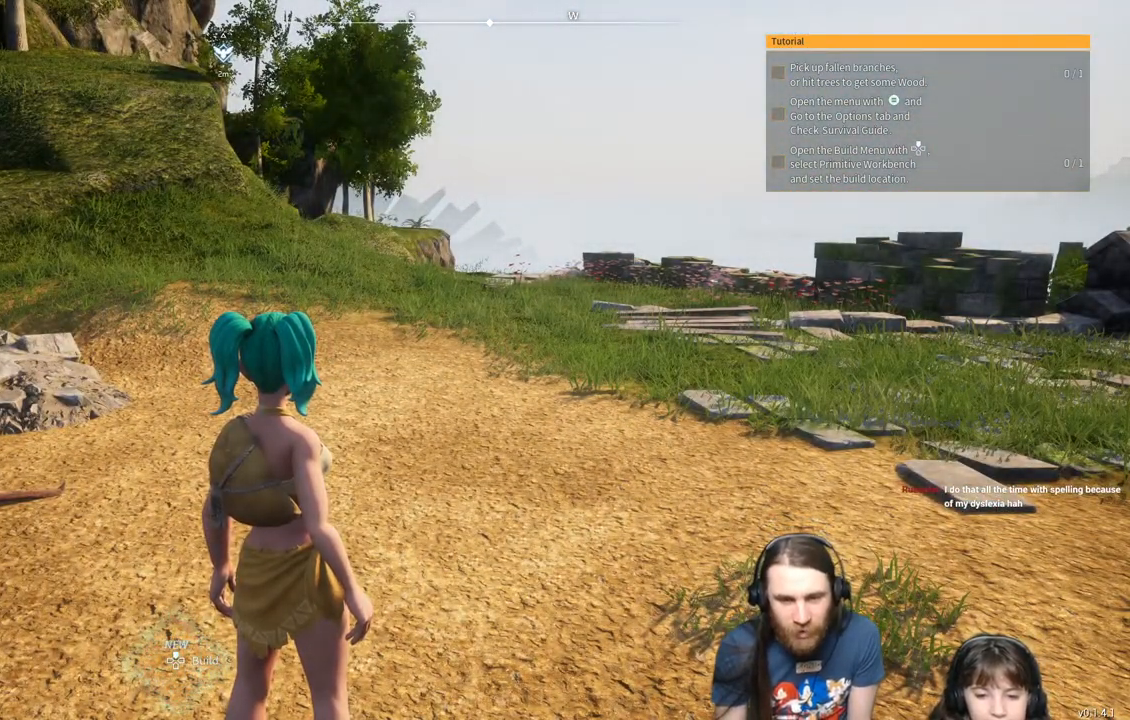
{"buttons": [], "left_stick": "center", "right_stick": "center", "events": []}
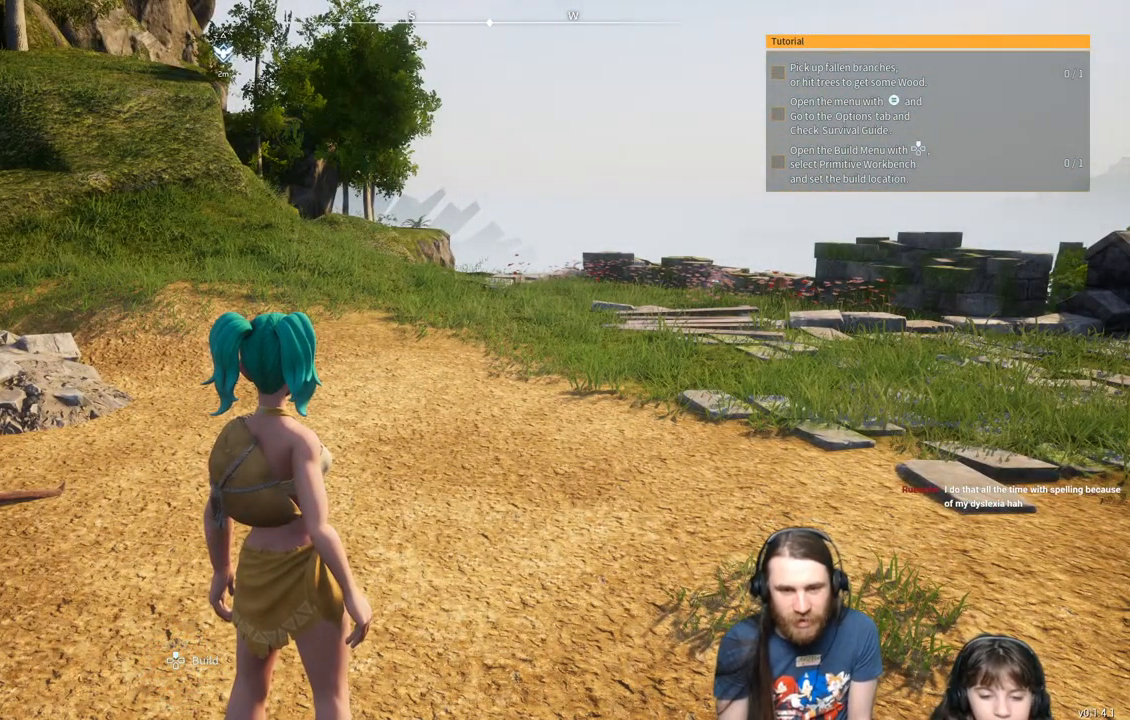
{"buttons": [], "left_stick": "center", "right_stick": "center", "events": []}
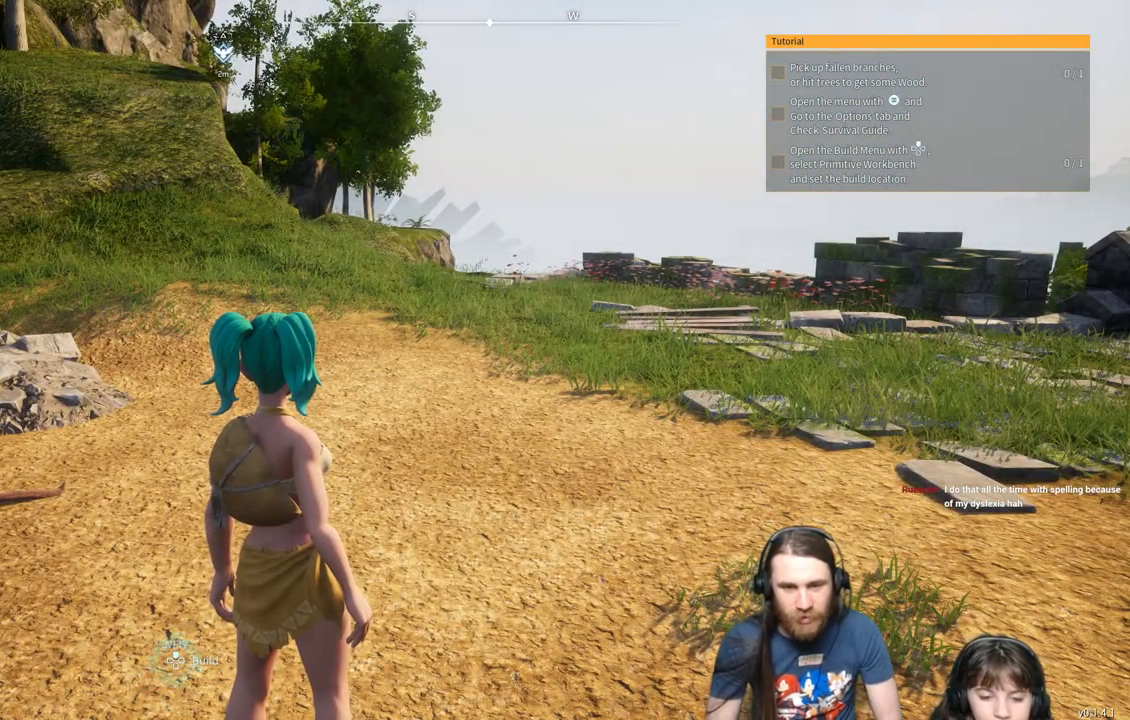
{"buttons": [], "left_stick": "center", "right_stick": "center", "events": []}
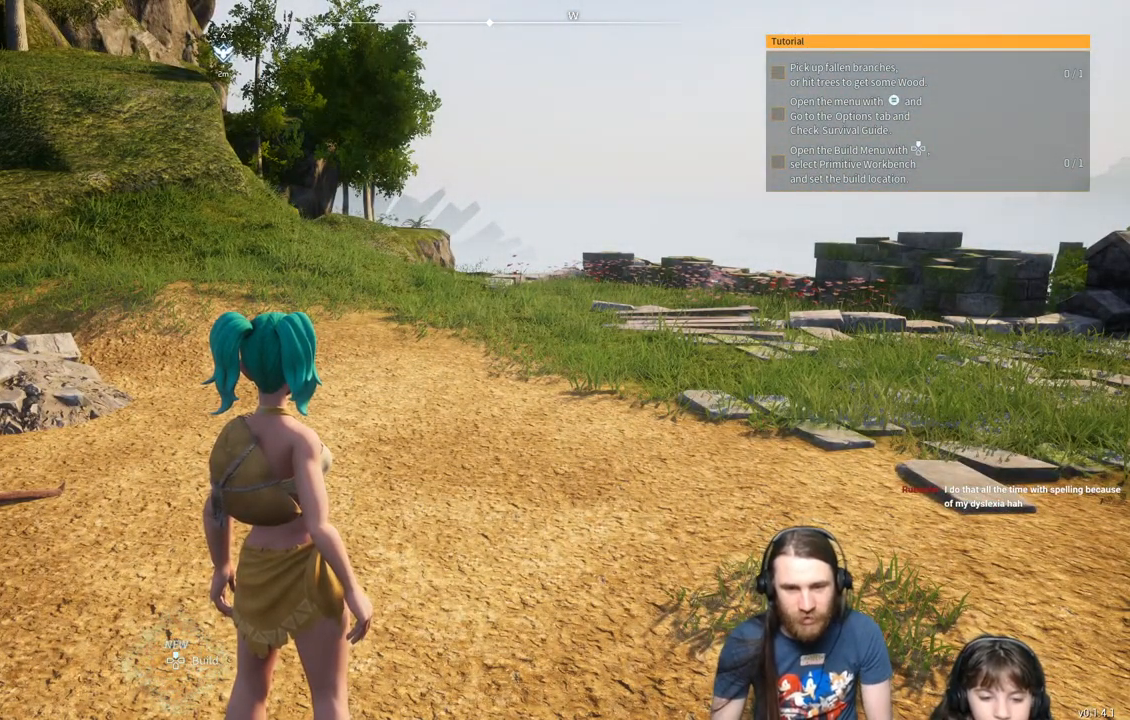
{"buttons": [], "left_stick": "center", "right_stick": "center", "events": []}
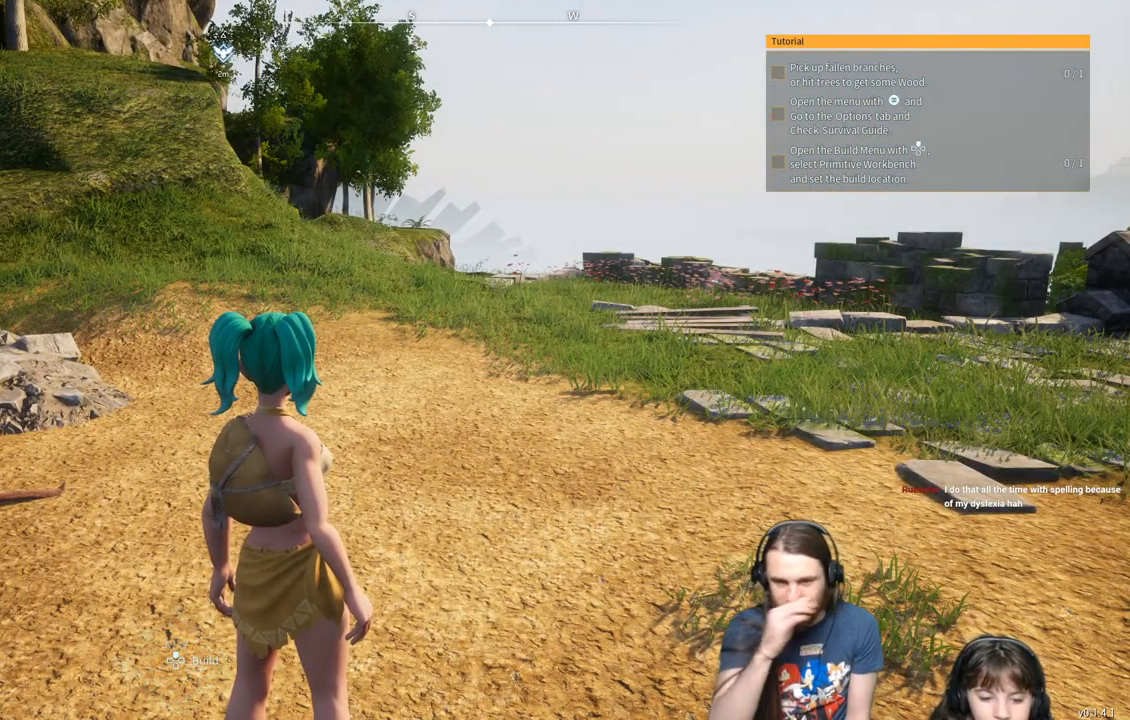
{"buttons": [], "left_stick": "center", "right_stick": "center", "events": []}
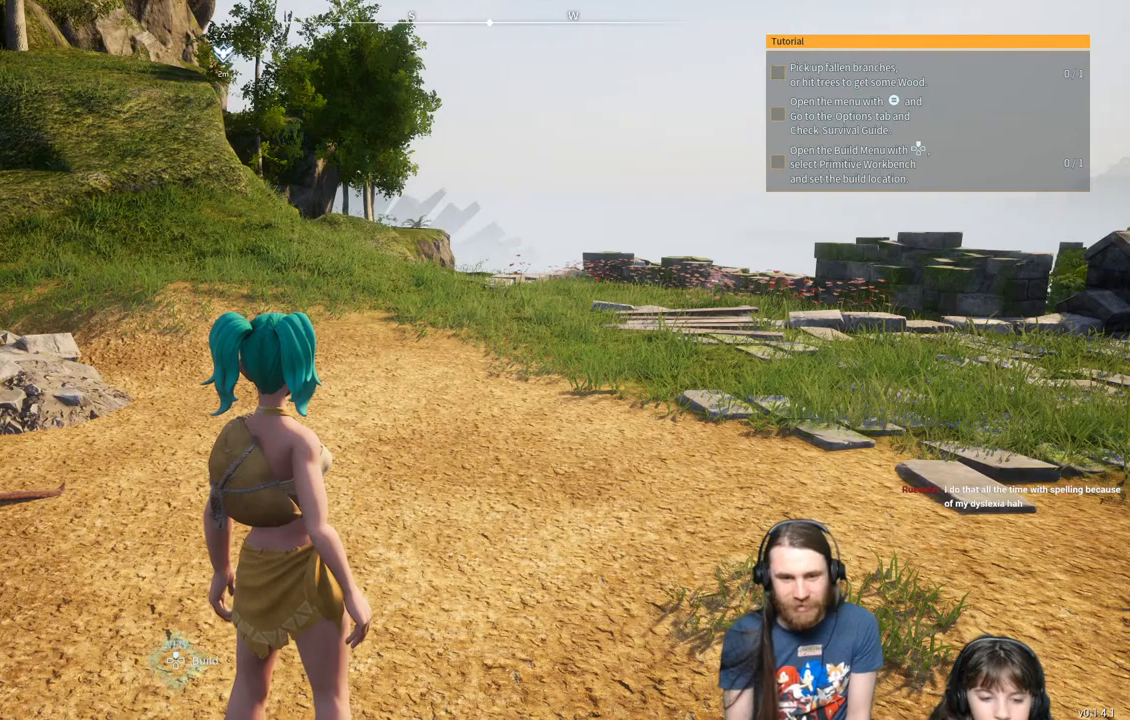
{"buttons": [], "left_stick": "center", "right_stick": "center", "events": []}
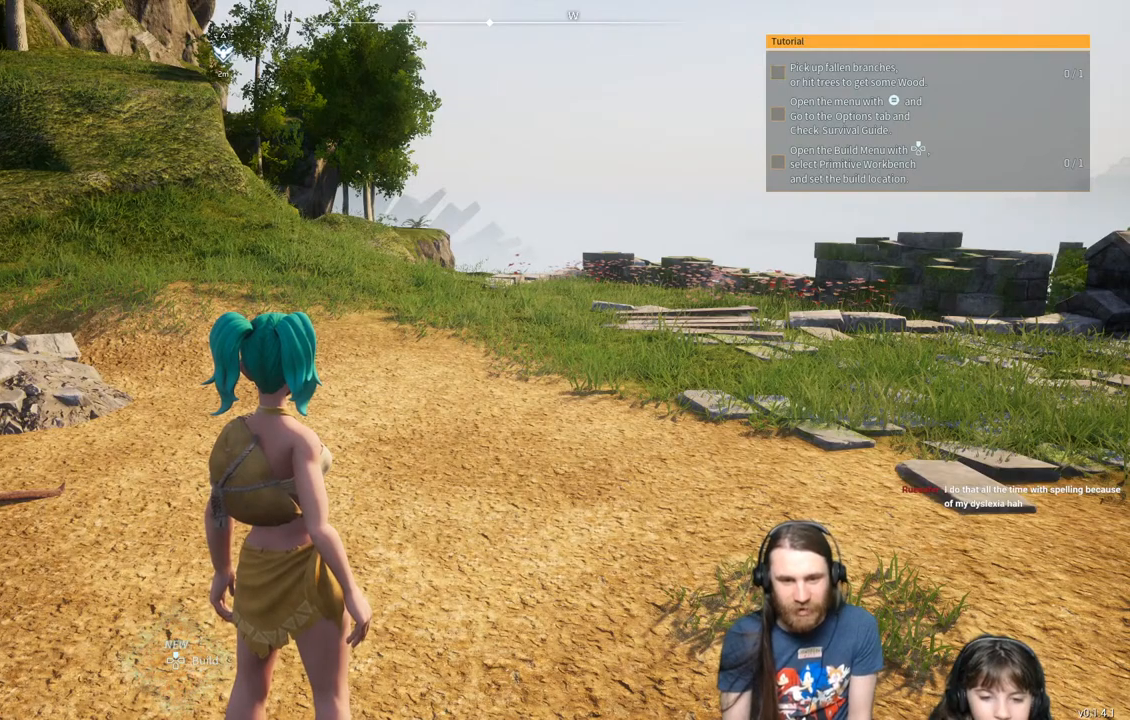
{"buttons": [], "left_stick": "center", "right_stick": "center", "events": []}
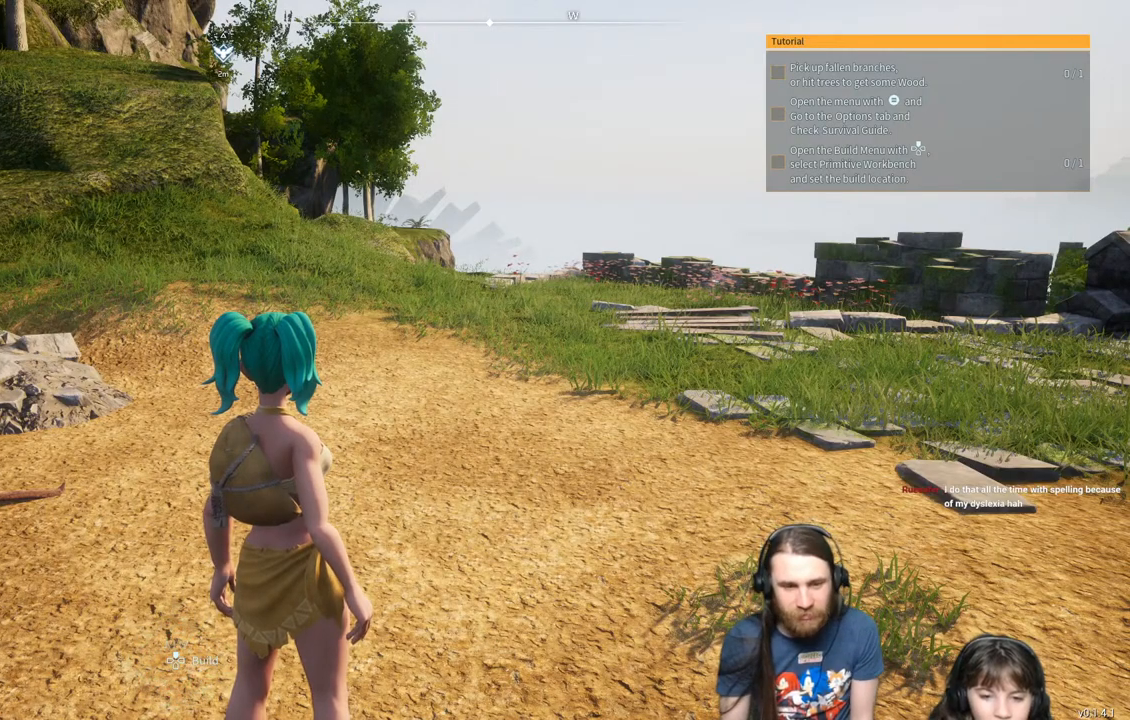
{"buttons": [], "left_stick": "up", "right_stick": "center", "events": [[333, "left_stick", "up"]]}
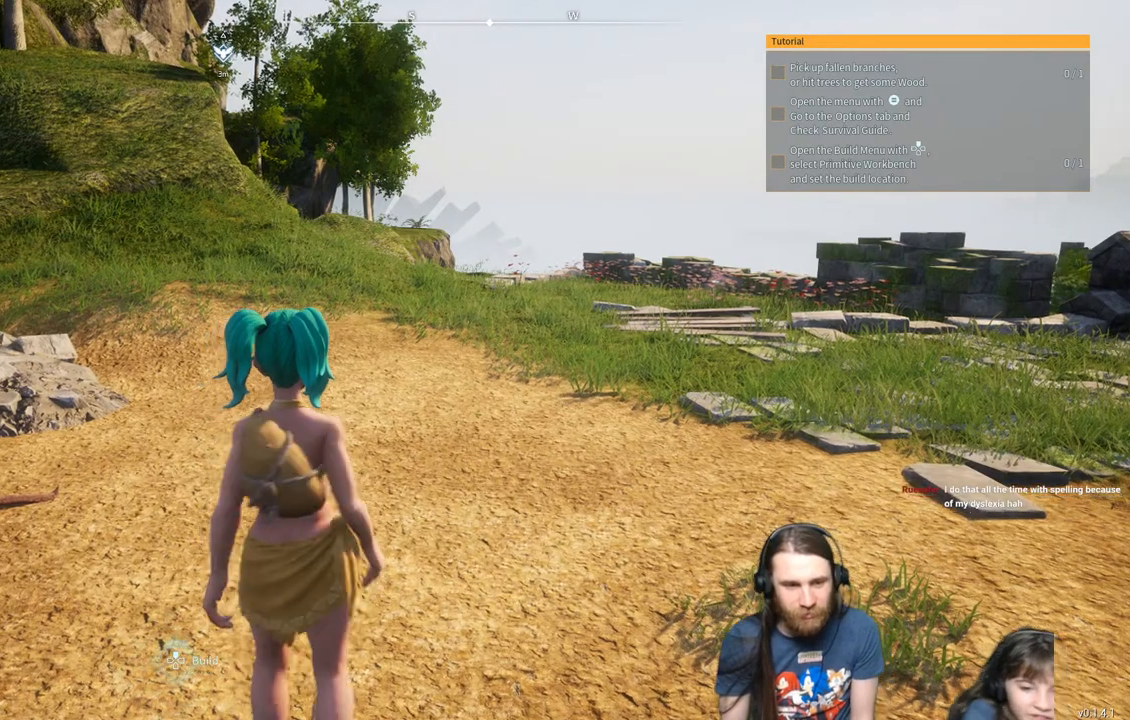
{"buttons": [], "left_stick": "up", "right_stick": "center", "events": [[217, "right_stick", "left"], [500, "right_stick", "center"]]}
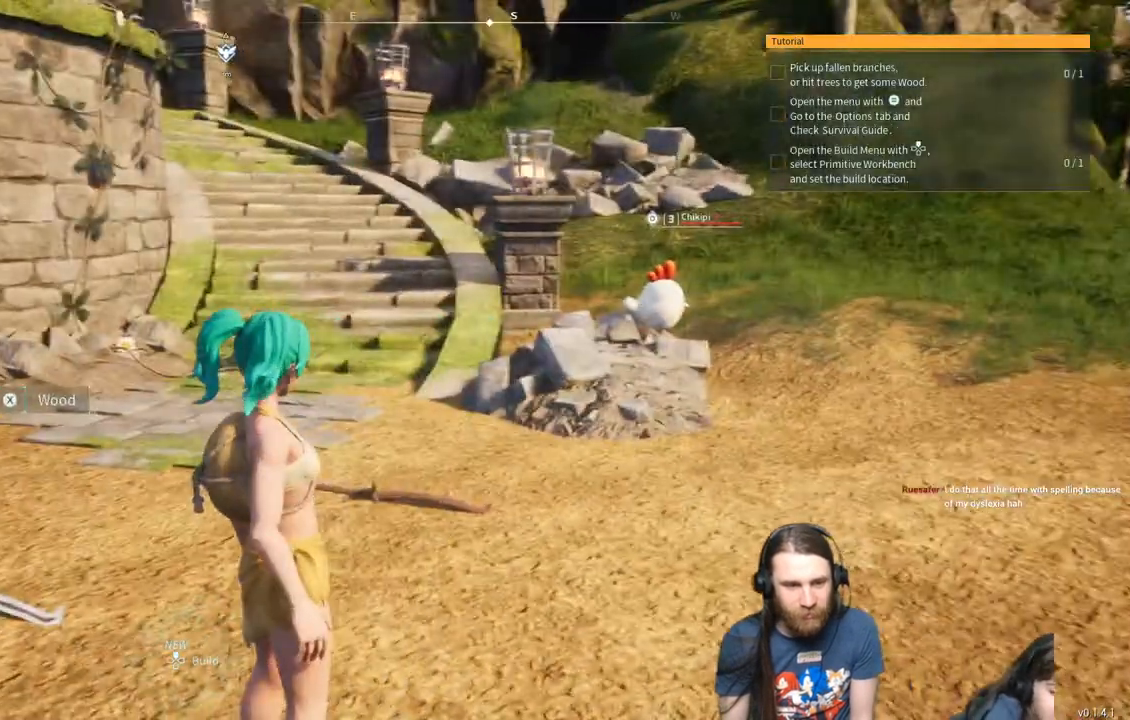
{"buttons": [], "left_stick": "up-right", "right_stick": "center", "events": [[17, "left_stick", "center"], [167, "left_stick", "up"], [367, "left_stick", "up-right"]]}